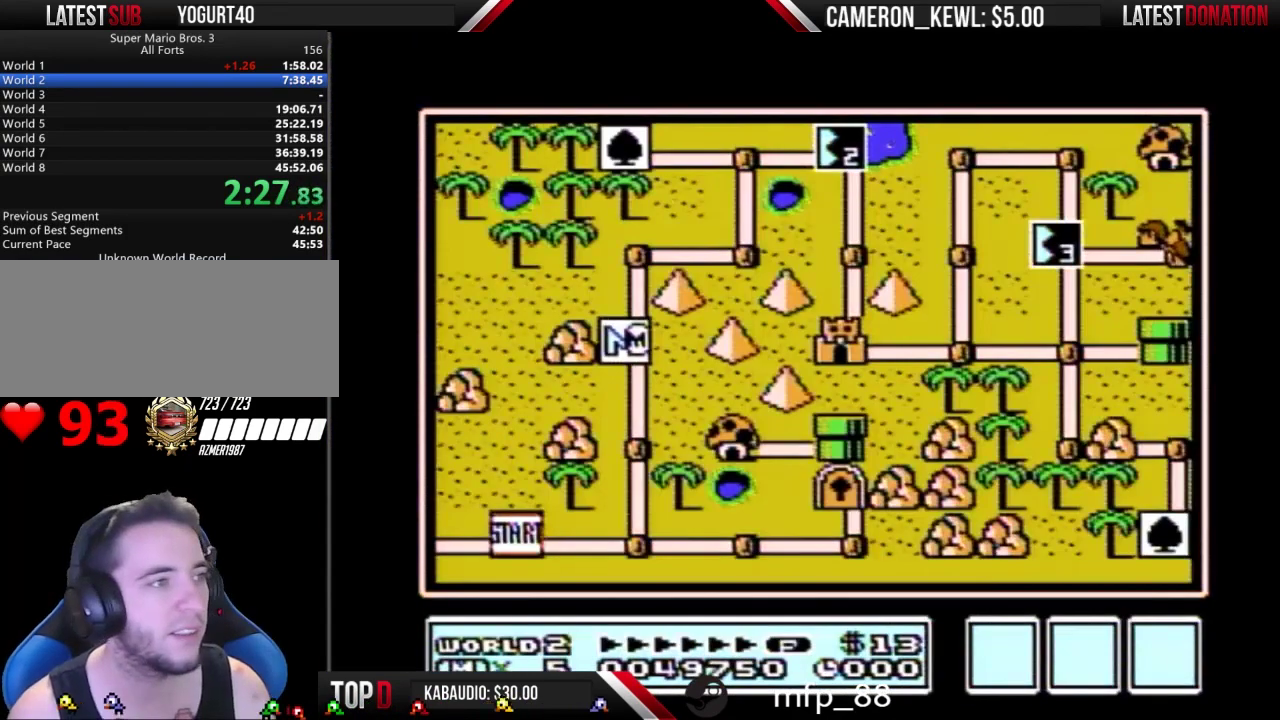
Gameplay with a controller (Nintendo layout); each line is a JSON object with the inputs held at the frame after it. "events" lists button and stick changes between this image and that frame as [ms after this image, input, new state], when the widget could be followed in between. Not read: L3 R3.
{"buttons": ["DPAD_UP"], "events": [[33, "DPAD_UP", "down"]]}
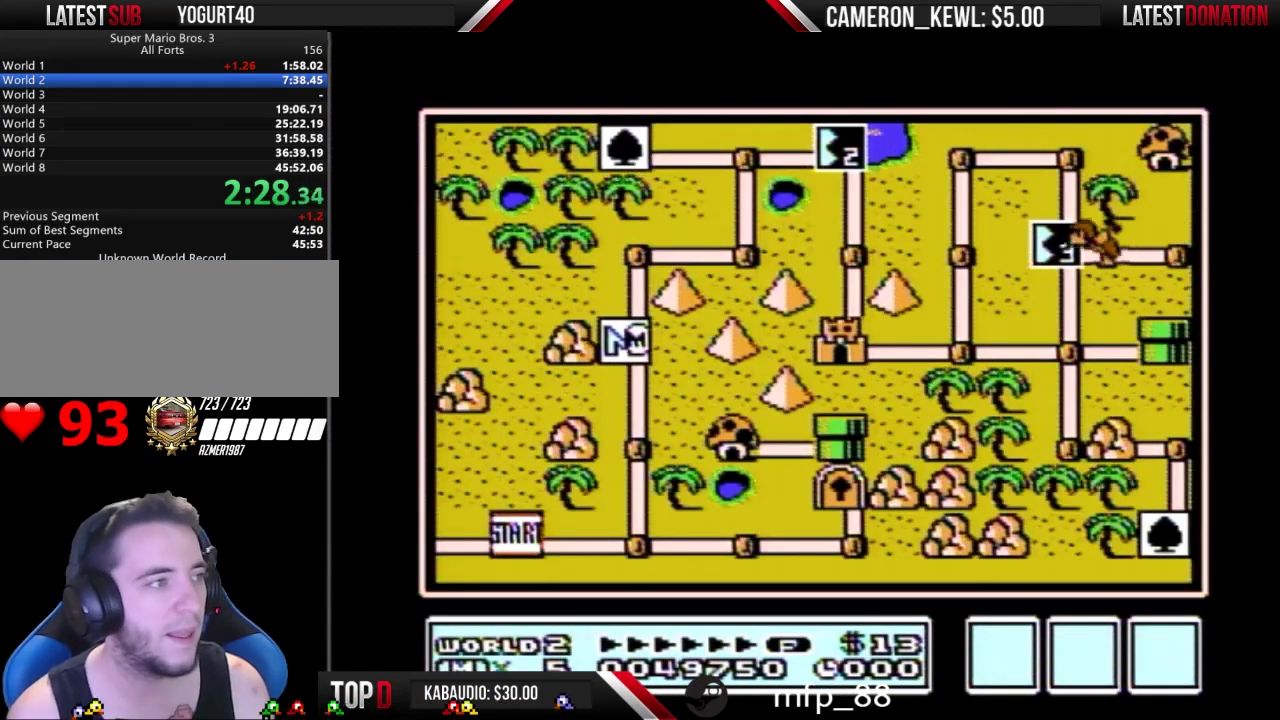
{"buttons": ["DPAD_UP"], "events": []}
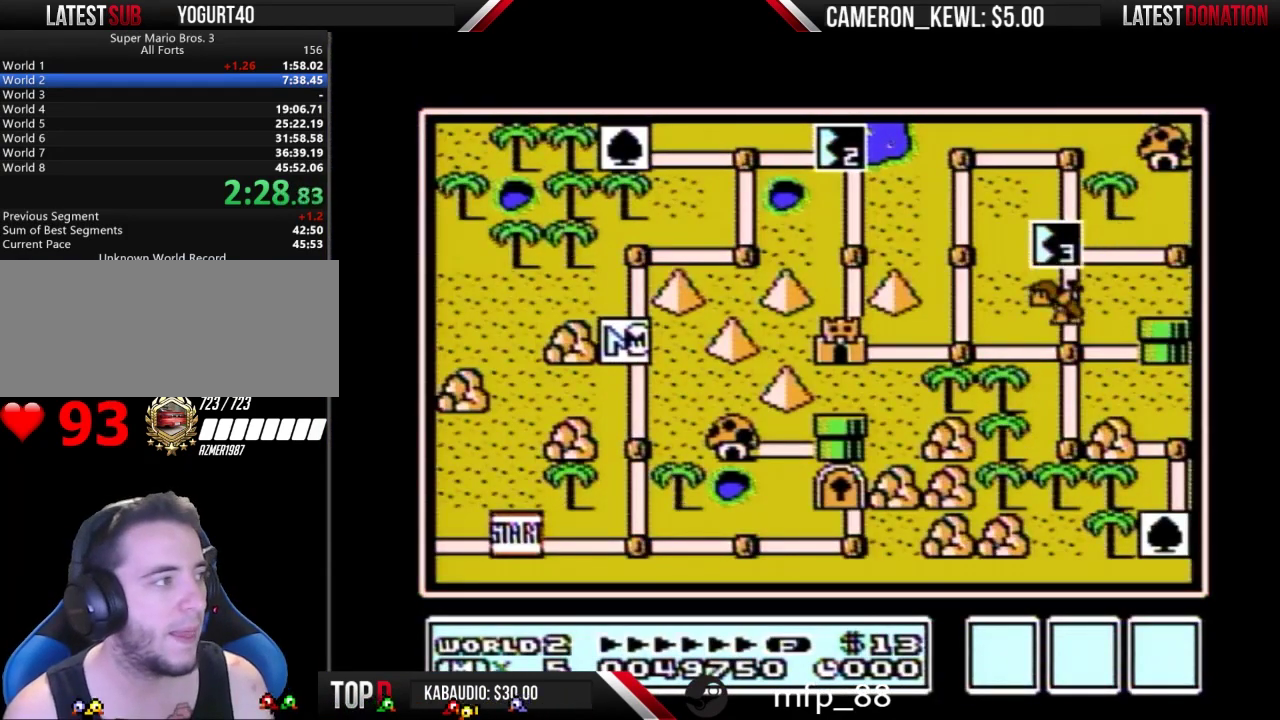
{"buttons": ["DPAD_UP"], "events": []}
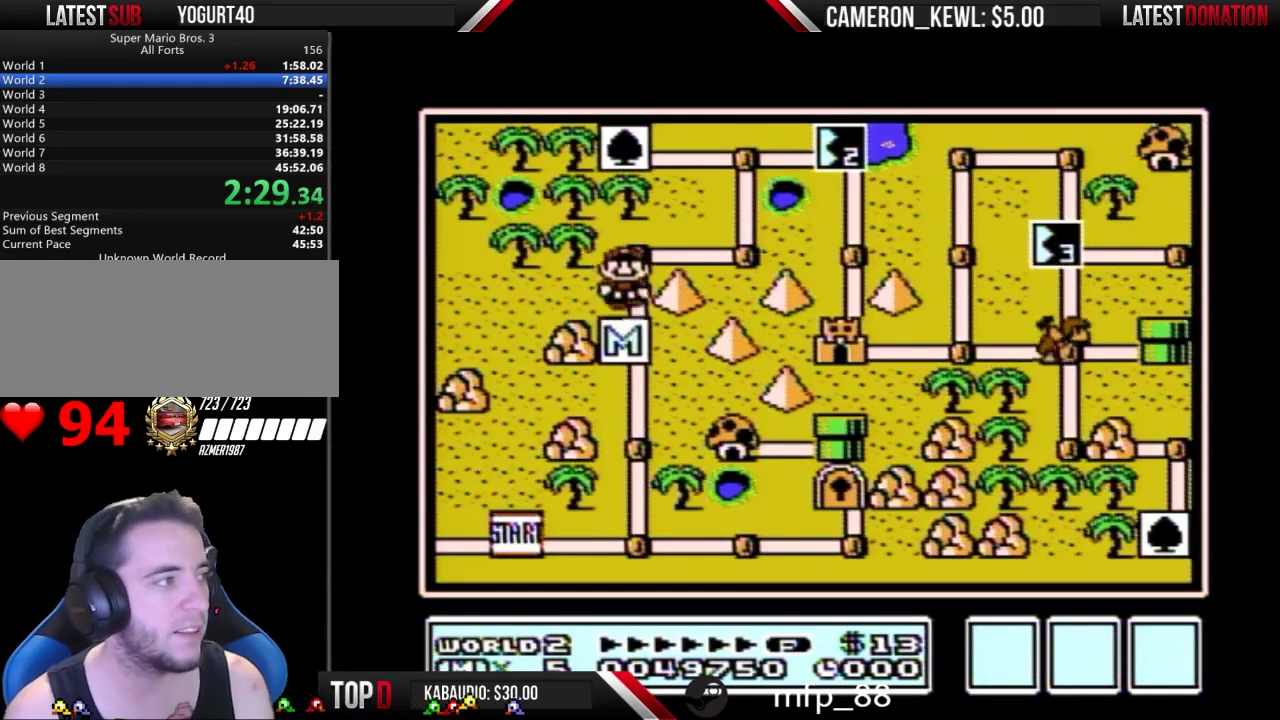
{"buttons": ["DPAD_UP"], "events": [[167, "DPAD_UP", "up"], [200, "DPAD_RIGHT", "down"], [433, "DPAD_RIGHT", "up"], [500, "DPAD_UP", "down"]]}
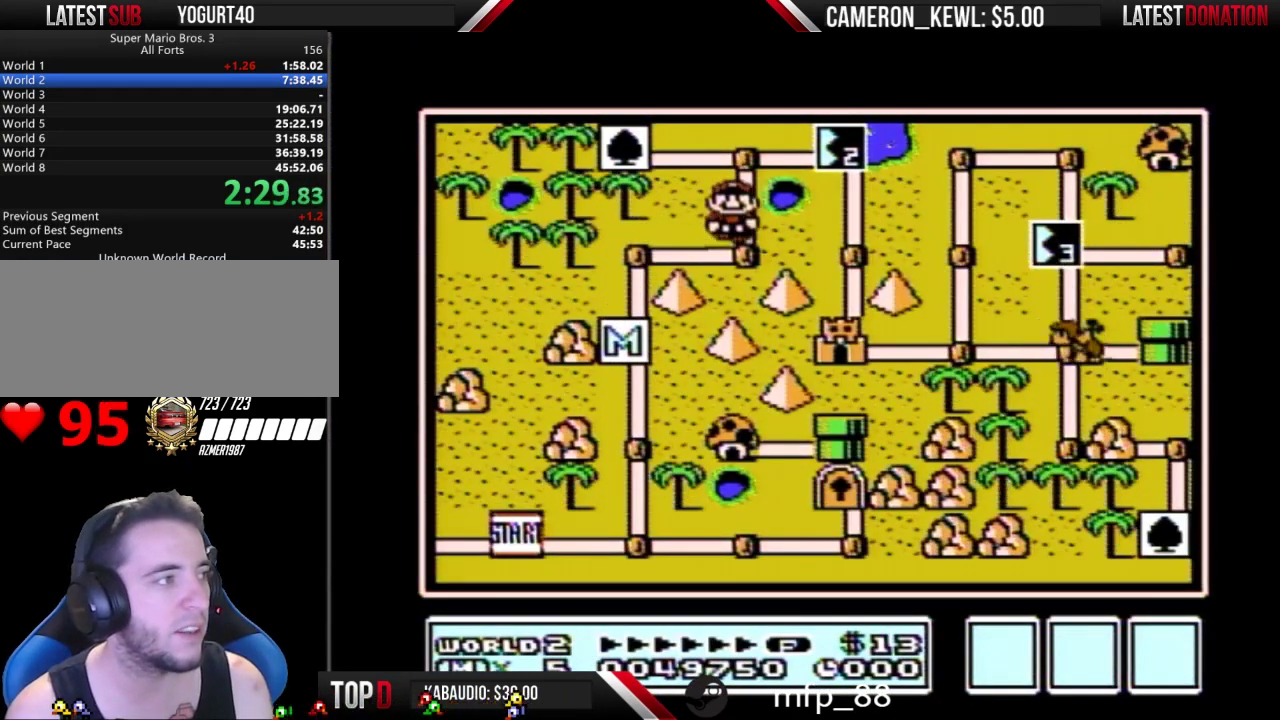
{"buttons": ["DPAD_RIGHT"], "events": [[233, "DPAD_UP", "up"], [300, "DPAD_RIGHT", "down"]]}
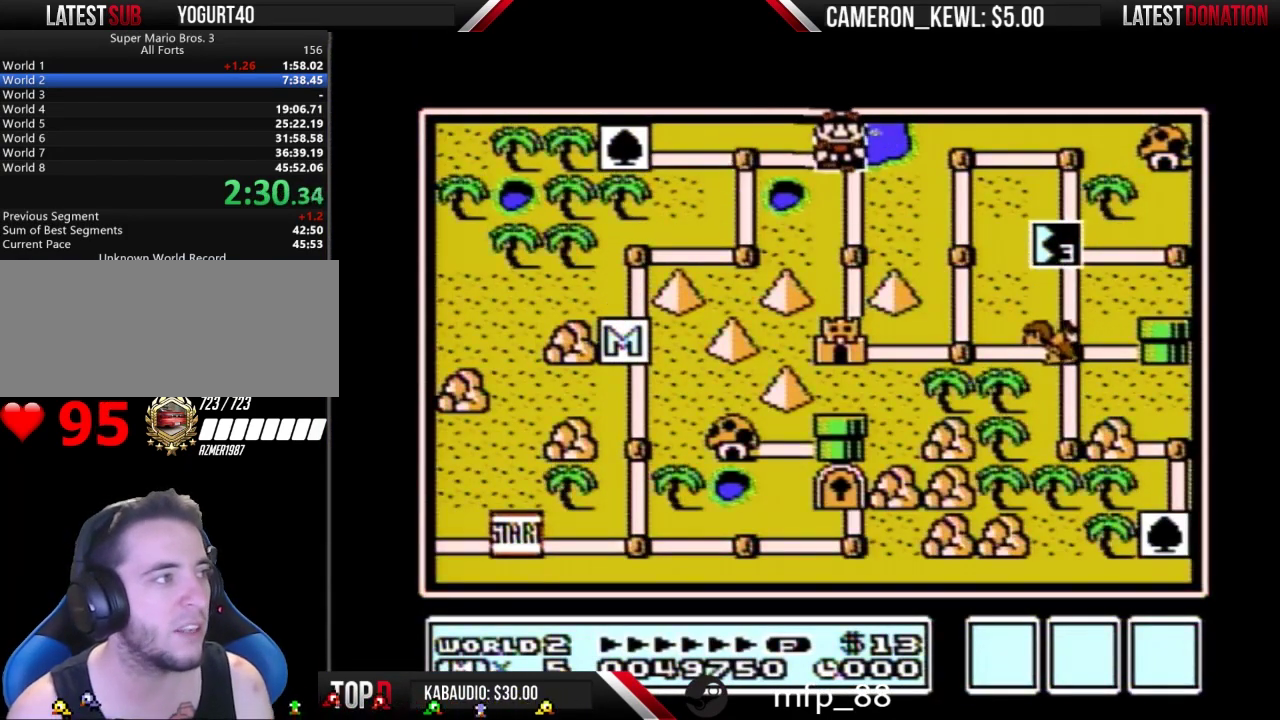
{"buttons": ["DPAD_RIGHT"], "events": []}
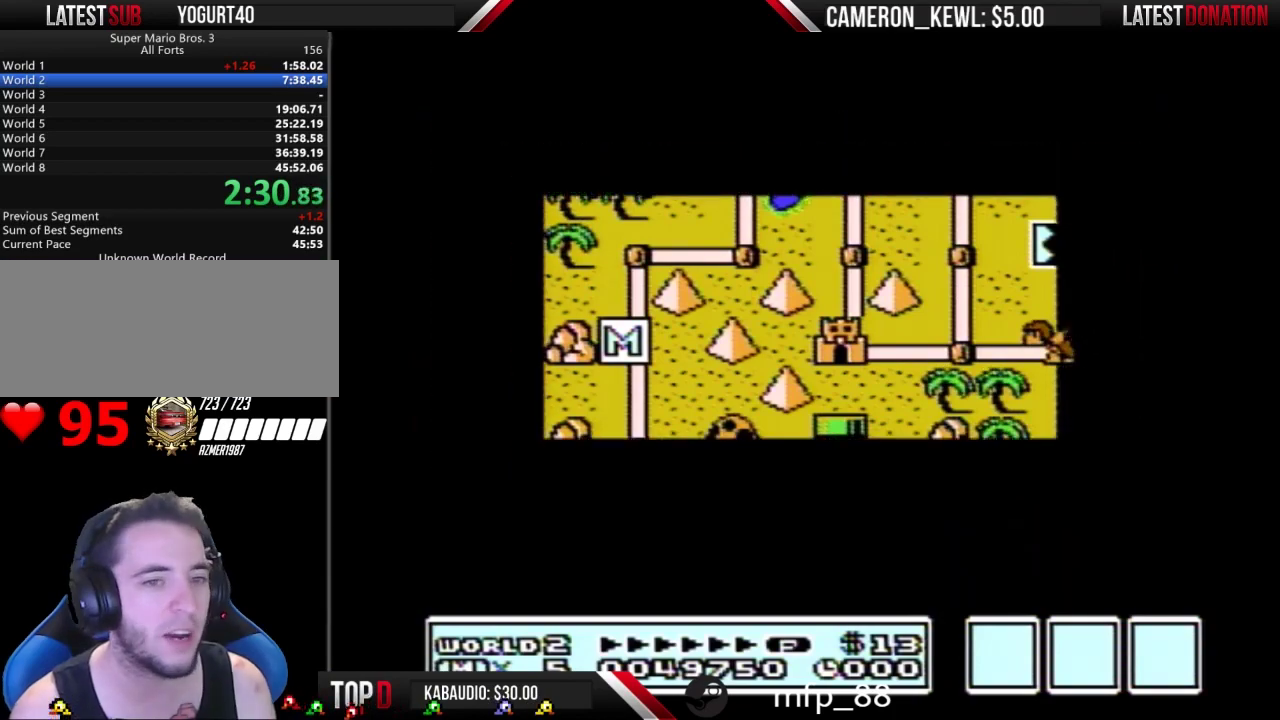
{"buttons": ["DPAD_RIGHT"], "events": []}
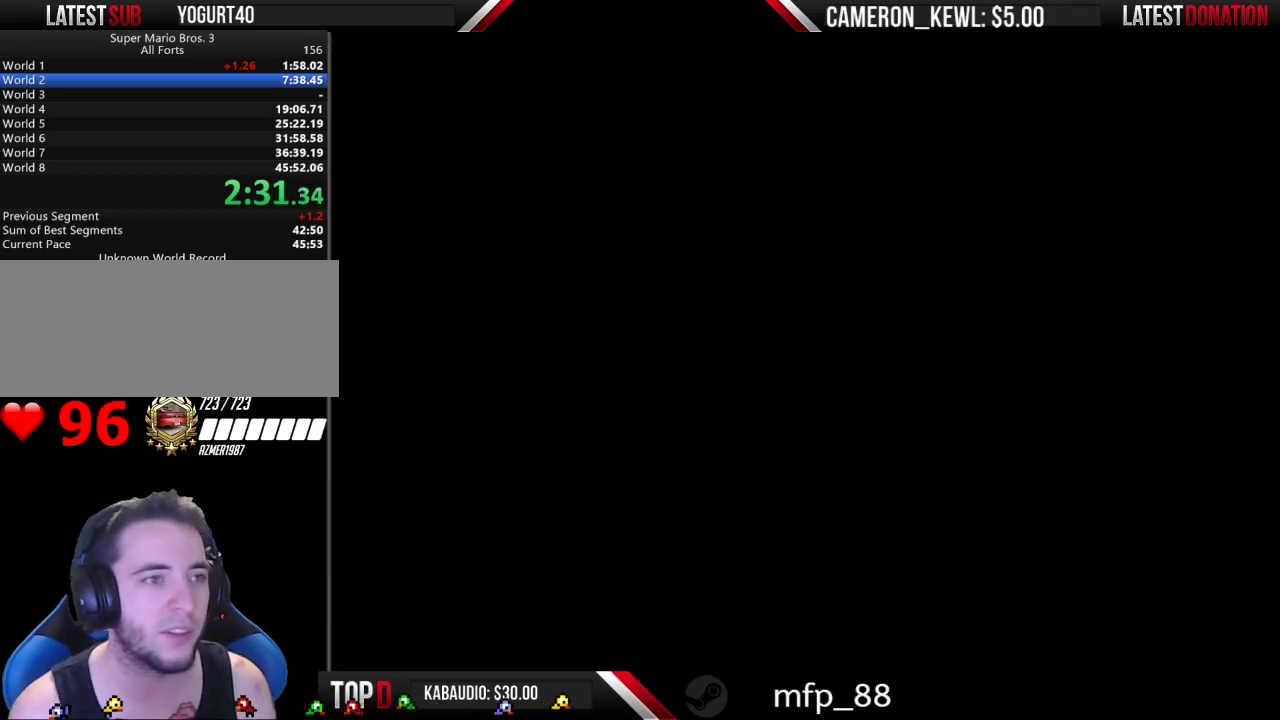
{"buttons": ["B", "DPAD_RIGHT"], "events": [[167, "B", "down"]]}
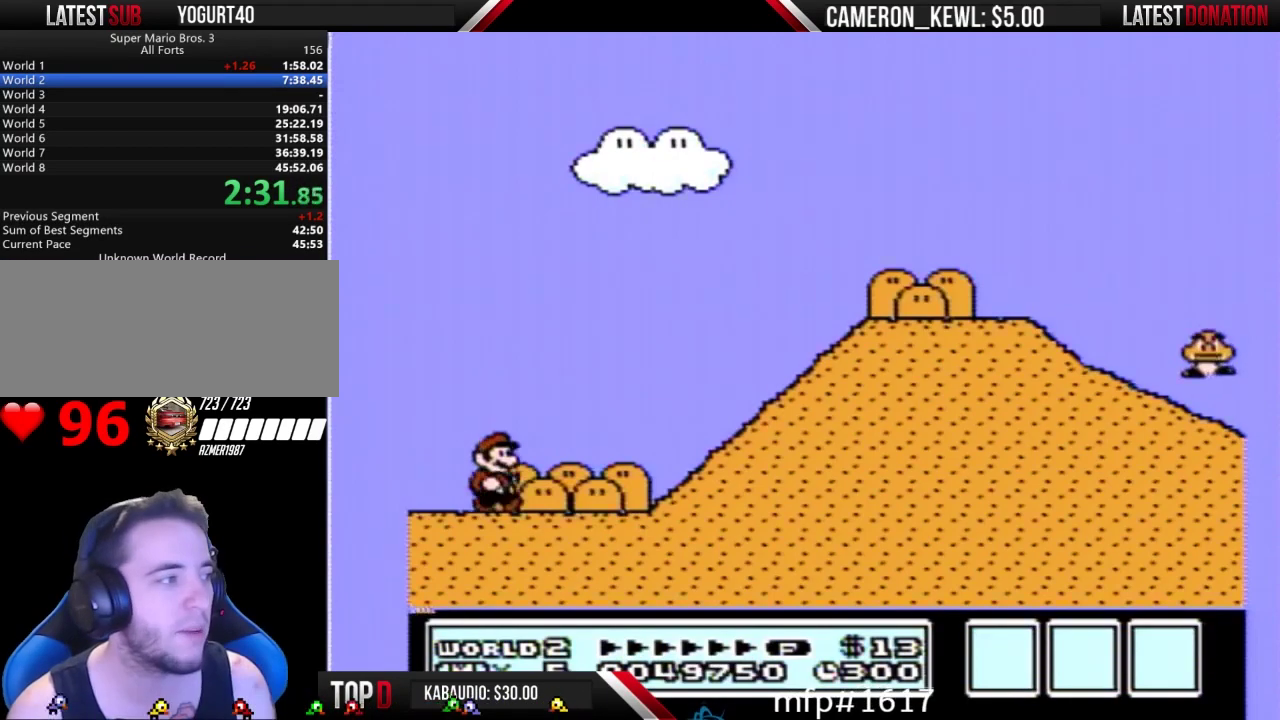
{"buttons": ["B", "DPAD_RIGHT"], "events": []}
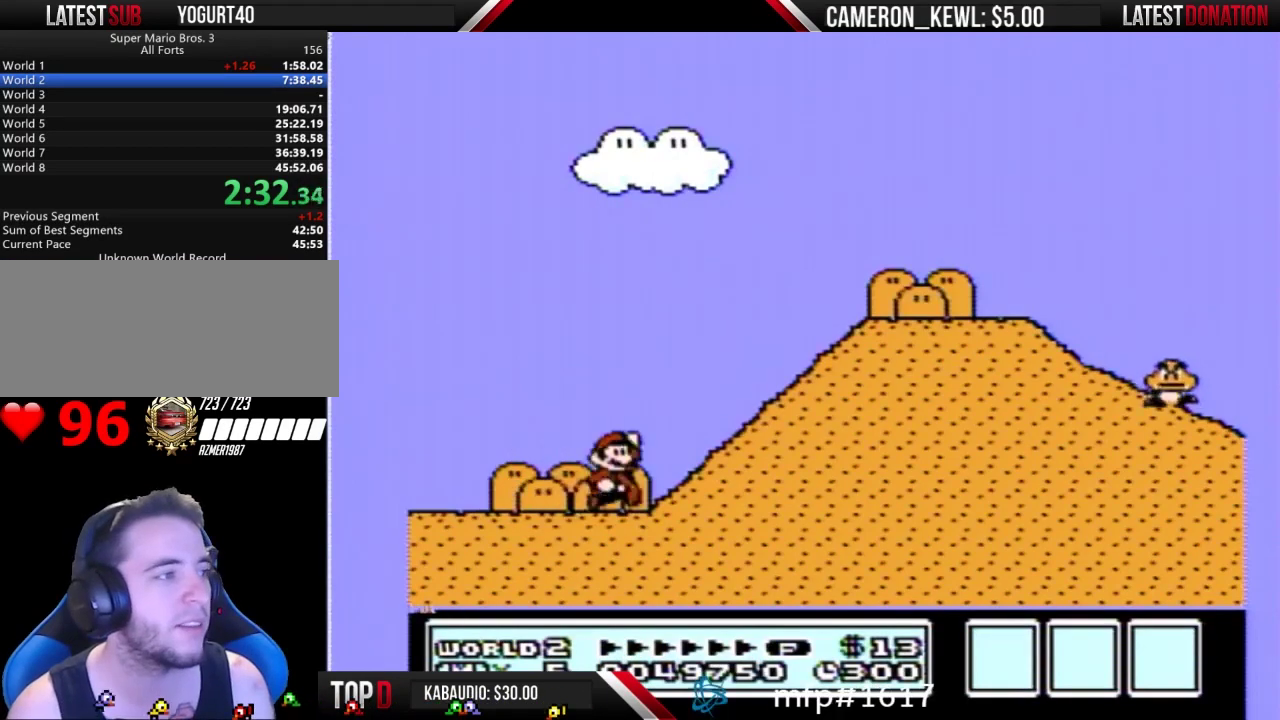
{"buttons": ["B", "DPAD_RIGHT"], "events": [[67, "A", "down"], [367, "A", "up"]]}
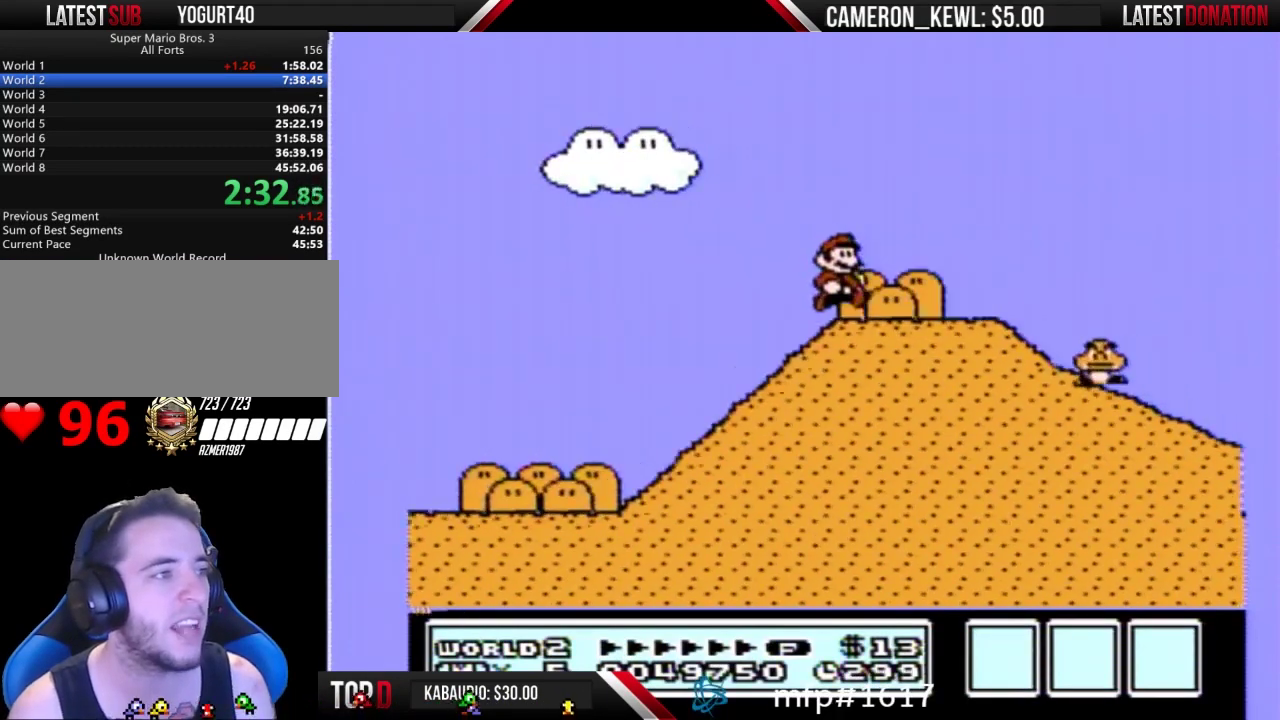
{"buttons": ["B", "DPAD_DOWN"], "events": [[333, "DPAD_DOWN", "down"], [333, "DPAD_RIGHT", "up"]]}
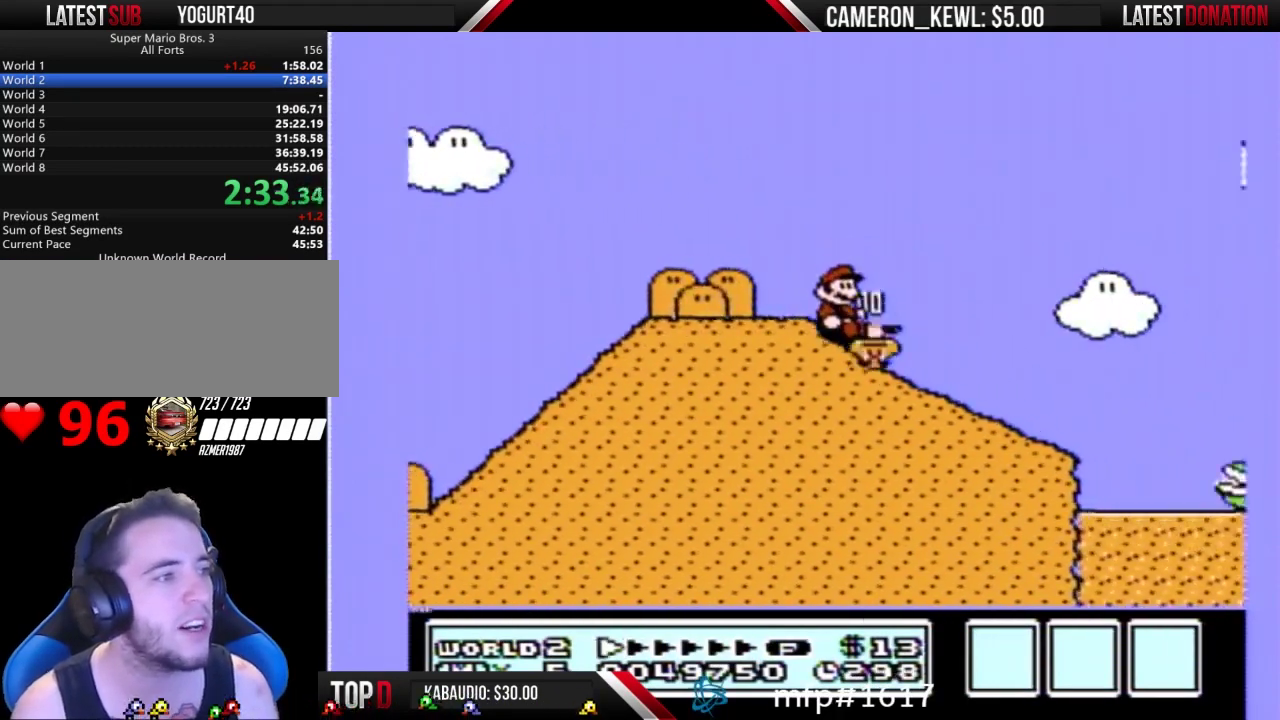
{"buttons": ["A", "B", "DPAD_DOWN"], "events": [[500, "A", "down"]]}
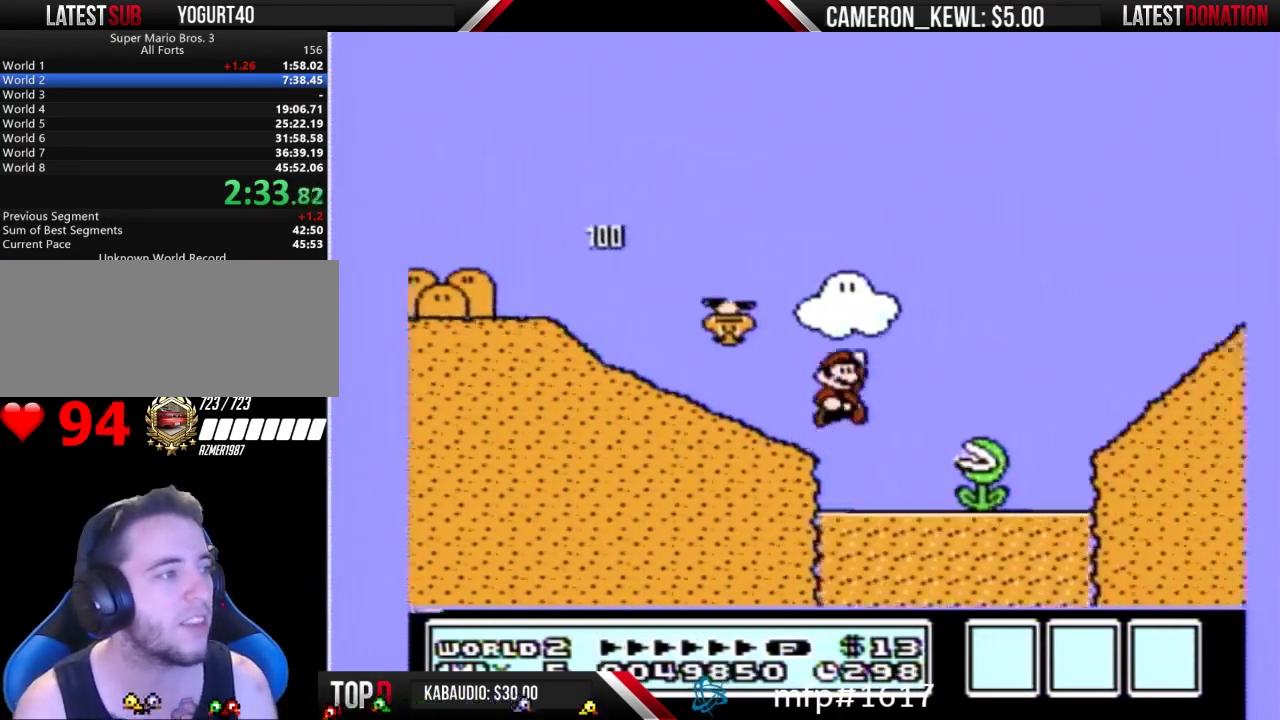
{"buttons": ["B", "DPAD_RIGHT"], "events": [[67, "DPAD_DOWN", "up"], [200, "DPAD_RIGHT", "down"], [500, "A", "up"]]}
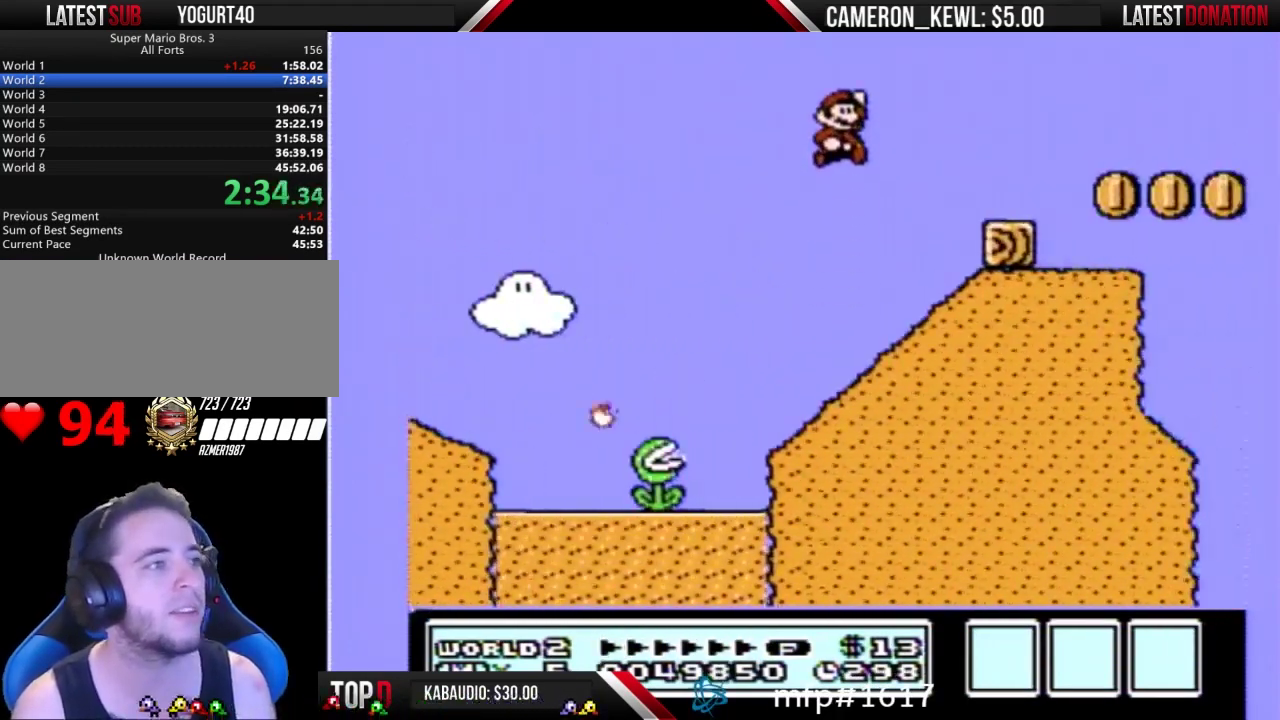
{"buttons": ["A", "B", "DPAD_RIGHT"], "events": [[333, "A", "down"]]}
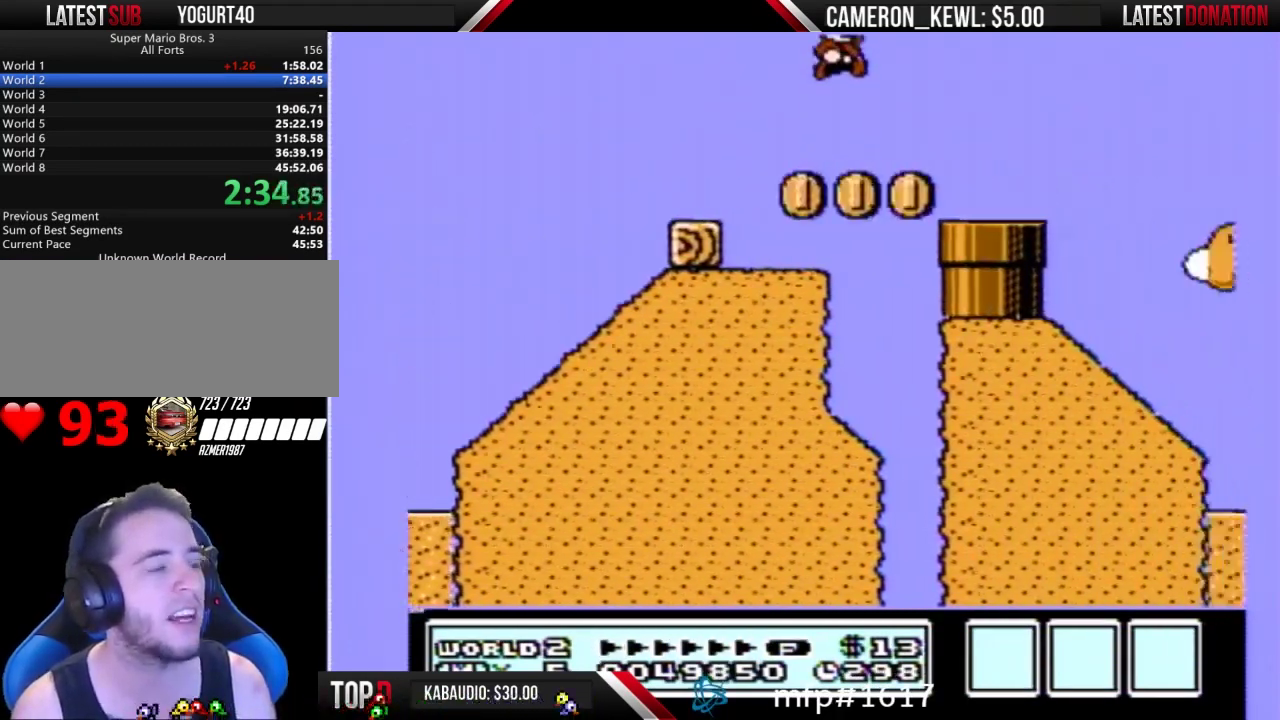
{"buttons": ["A", "B", "DPAD_RIGHT"], "events": []}
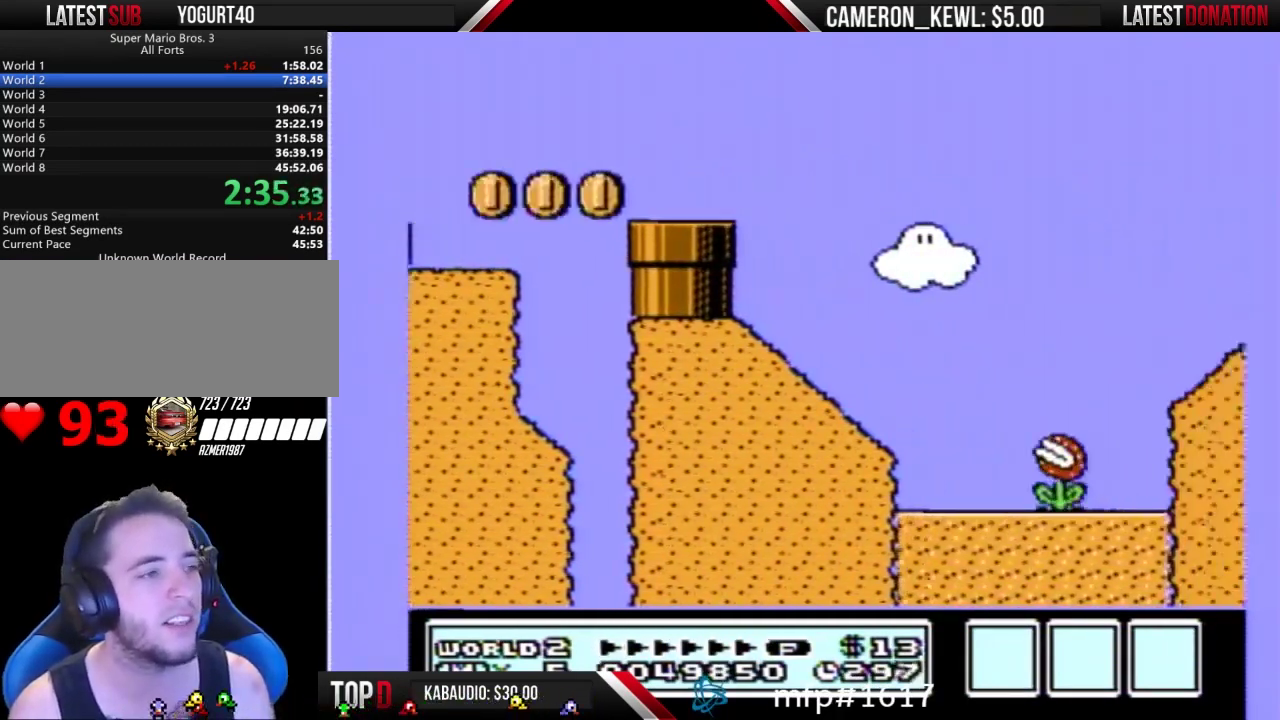
{"buttons": ["B", "DPAD_RIGHT"], "events": [[367, "A", "up"]]}
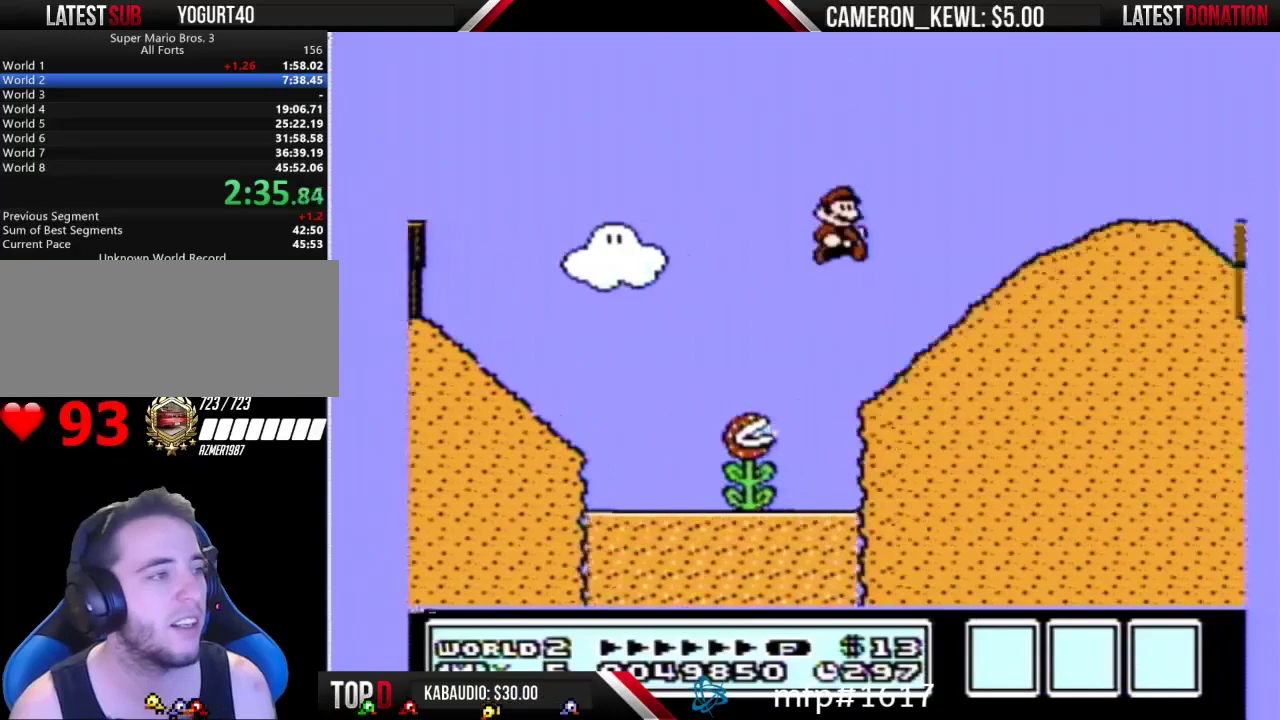
{"buttons": ["A", "B", "DPAD_RIGHT"], "events": [[200, "A", "down"]]}
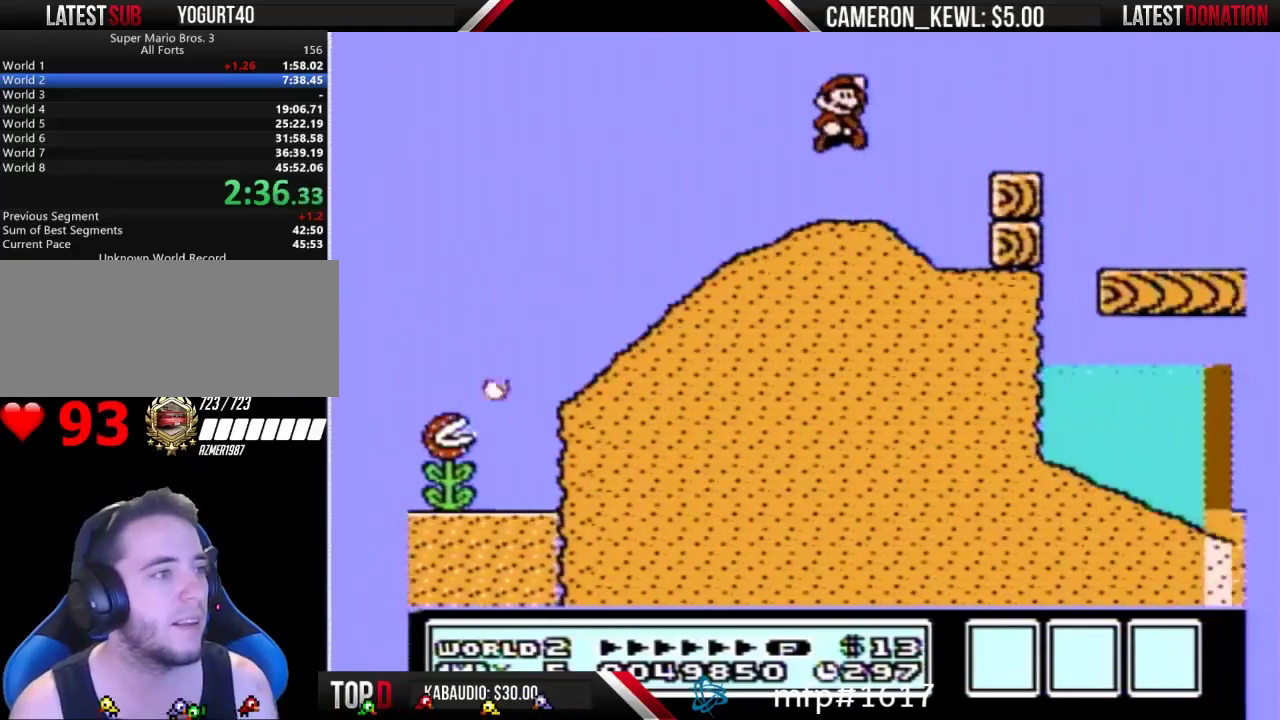
{"buttons": ["B", "DPAD_RIGHT"], "events": [[133, "A", "up"]]}
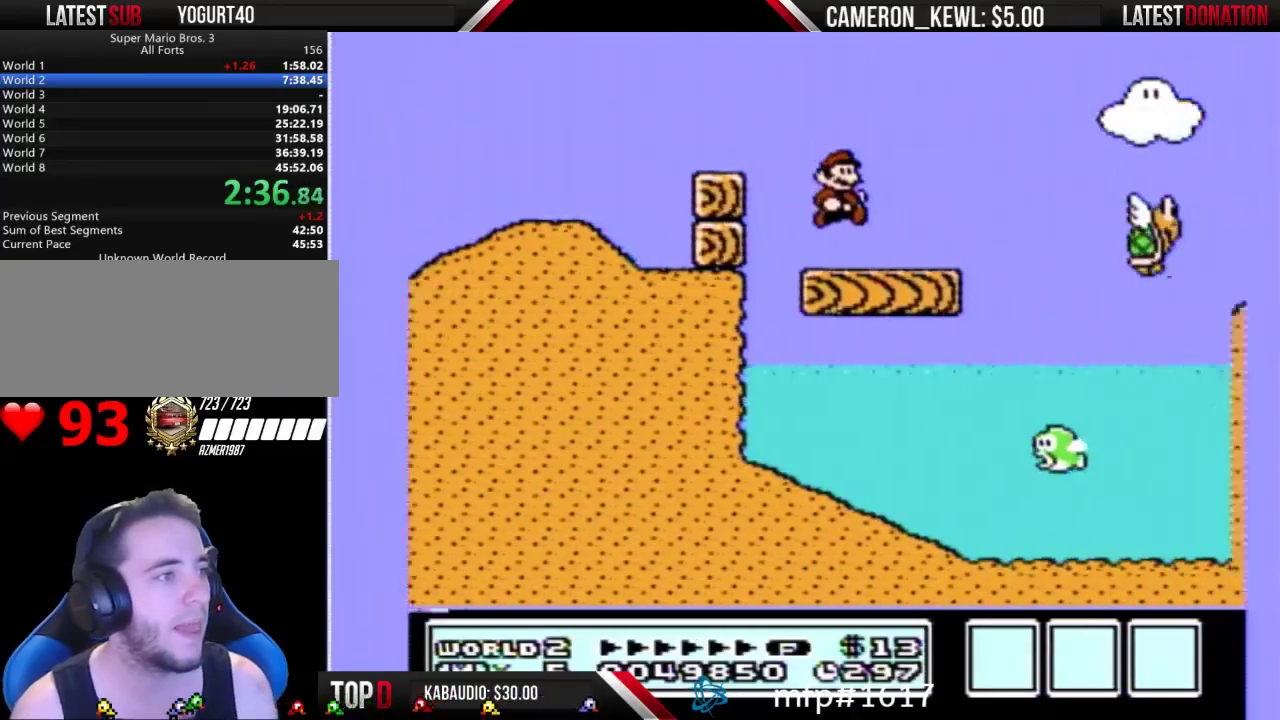
{"buttons": ["B", "DPAD_RIGHT"], "events": [[133, "A", "down"], [267, "A", "up"]]}
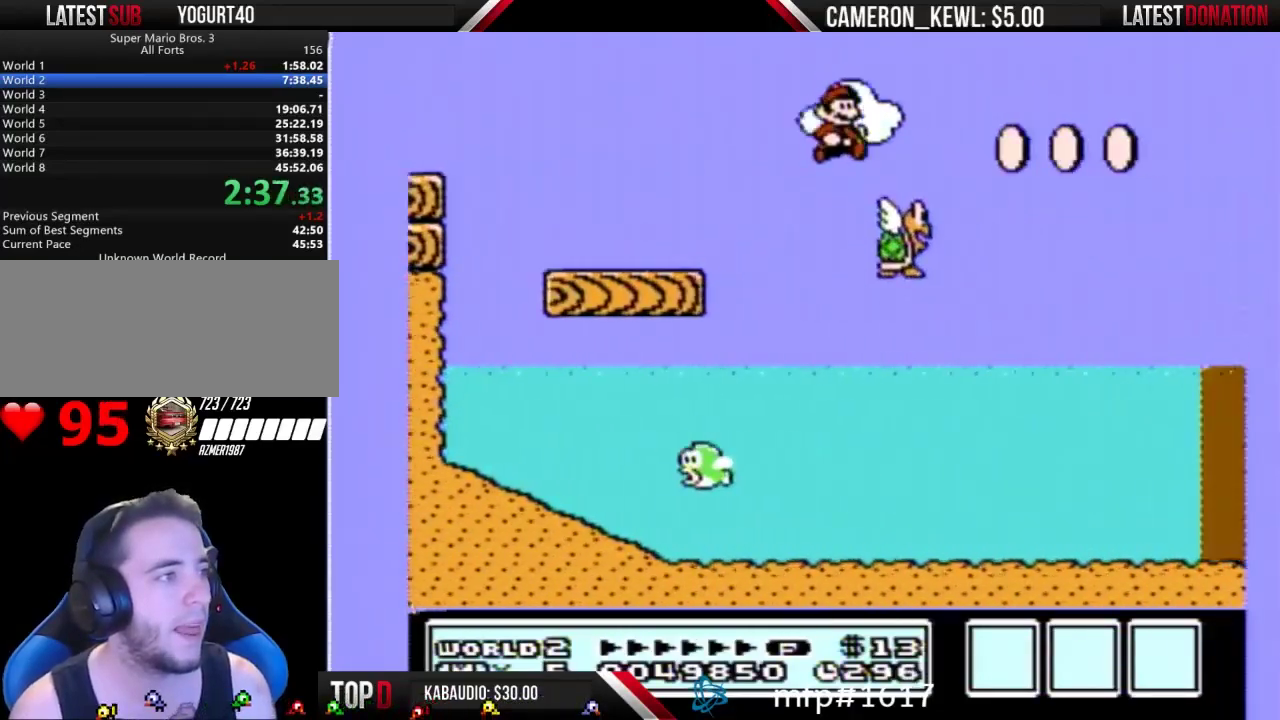
{"buttons": ["A", "B", "DPAD_RIGHT"], "events": [[67, "A", "down"]]}
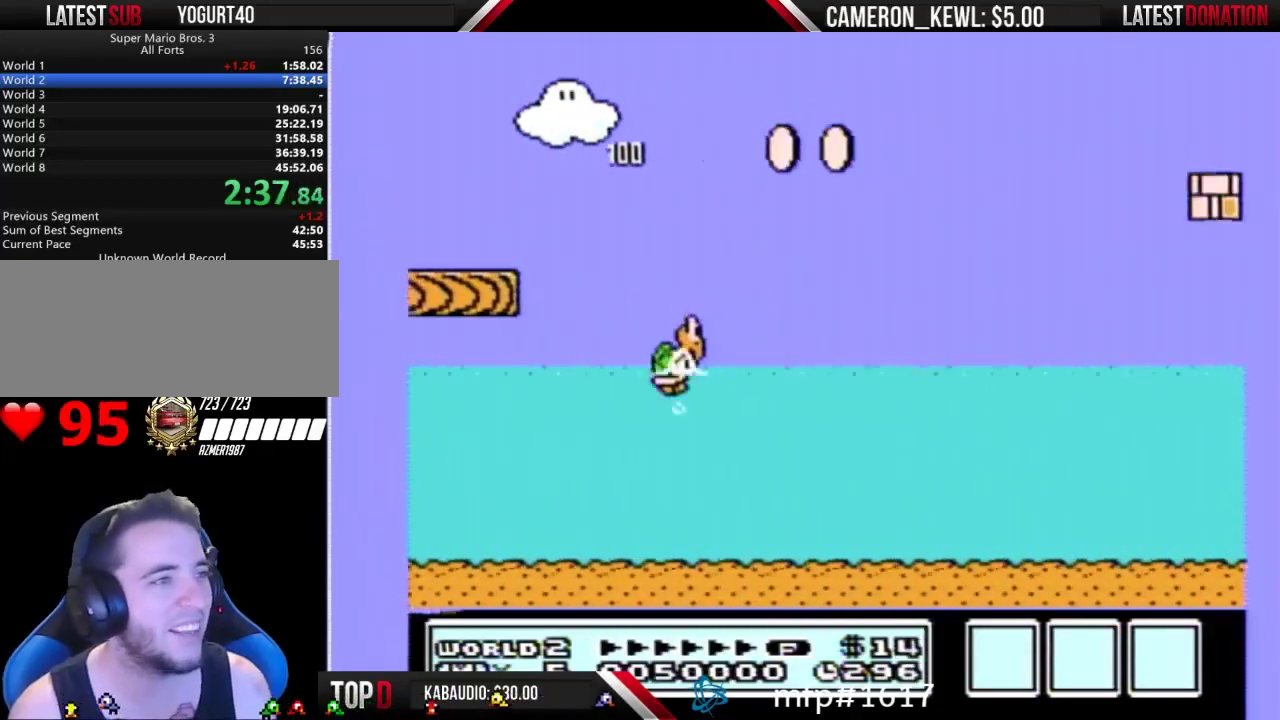
{"buttons": ["B", "DPAD_RIGHT"], "events": [[200, "A", "up"]]}